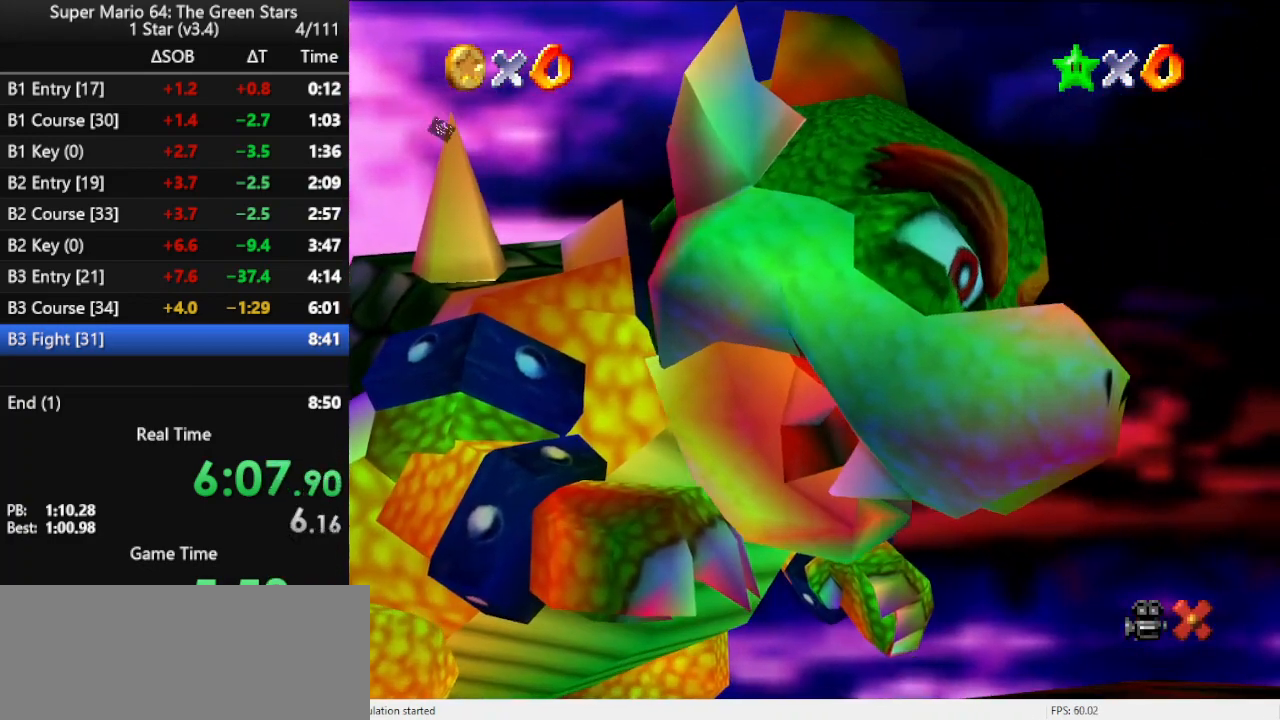
Gameplay with a controller (Nintendo layout); each line is a JSON object with the inputs held at the frame after it. "events" lists button and stick changes between this image and that frame as [ms after this image, input, new state], when the widget could be followed in between. Not read: L3 R3.
{"buttons": ["B"], "left_stick": "center", "events": [[400, "B", "down"]]}
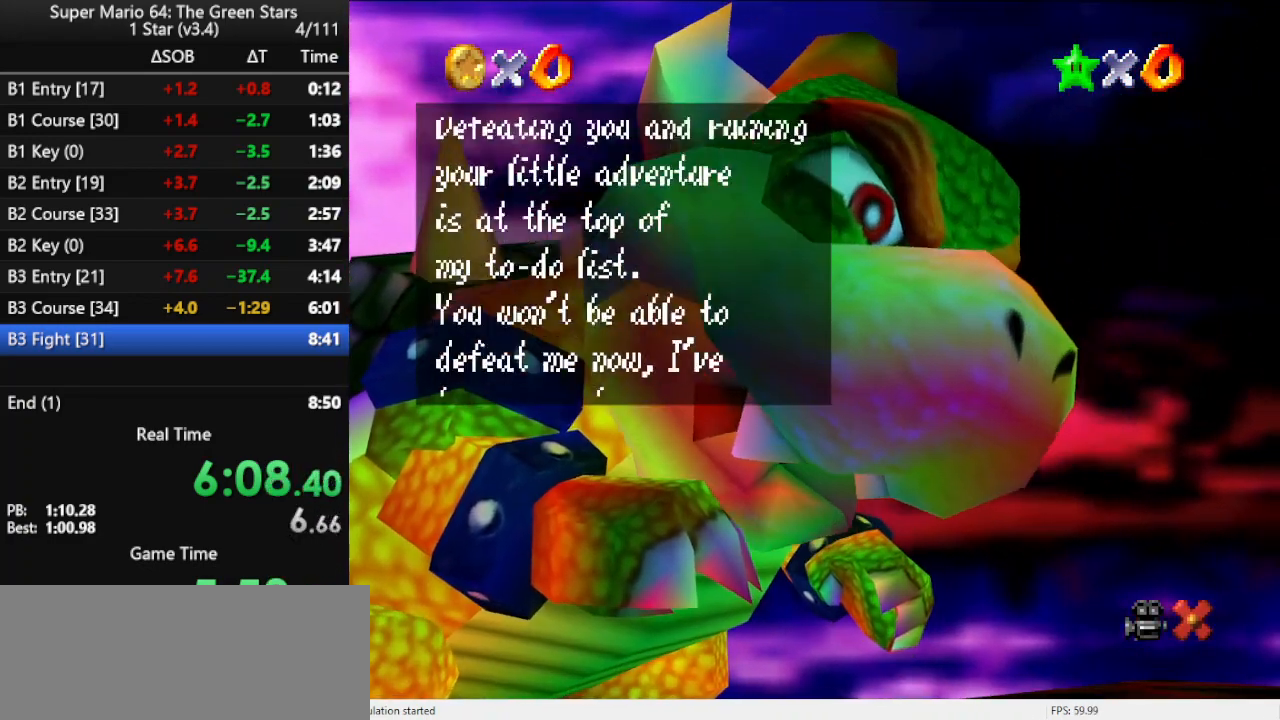
{"buttons": [], "left_stick": "center", "events": [[33, "B", "up"], [200, "B", "down"], [367, "B", "up"]]}
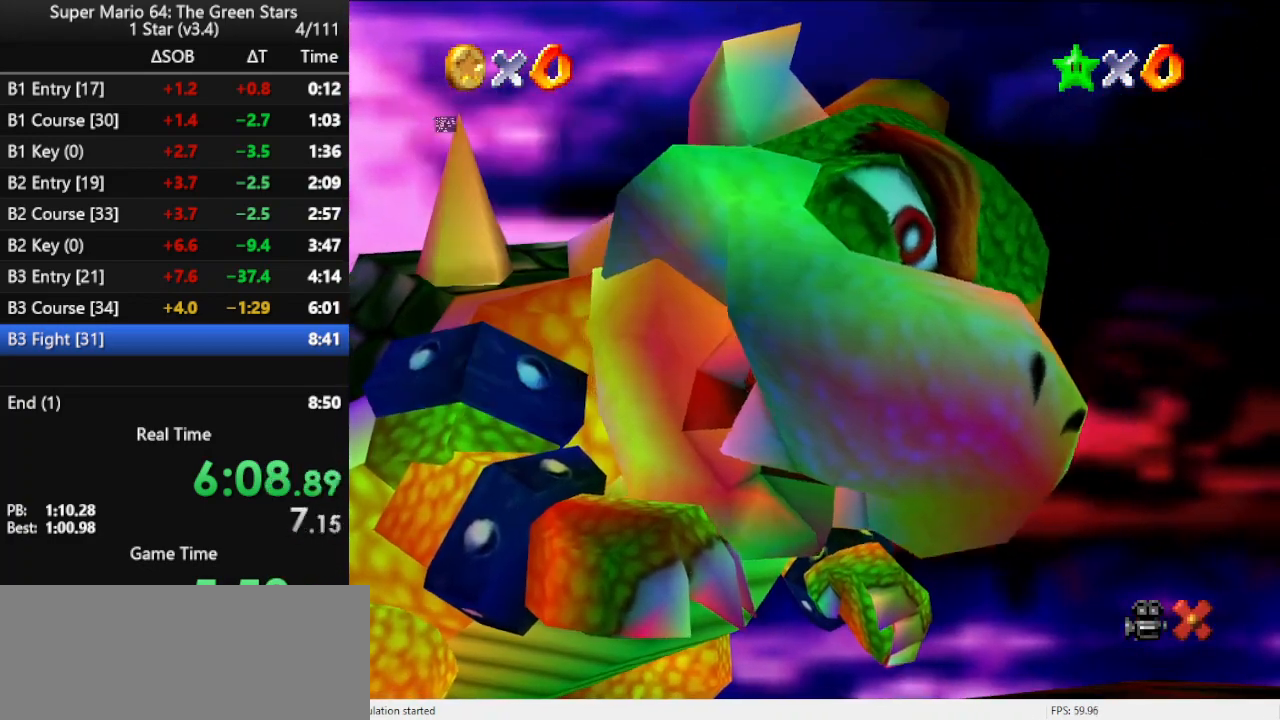
{"buttons": ["C_DOWN"], "left_stick": "left", "events": [[100, "left_stick", "left"], [400, "C_DOWN", "down"], [400, "C_RIGHT", "down"], [500, "C_RIGHT", "up"]]}
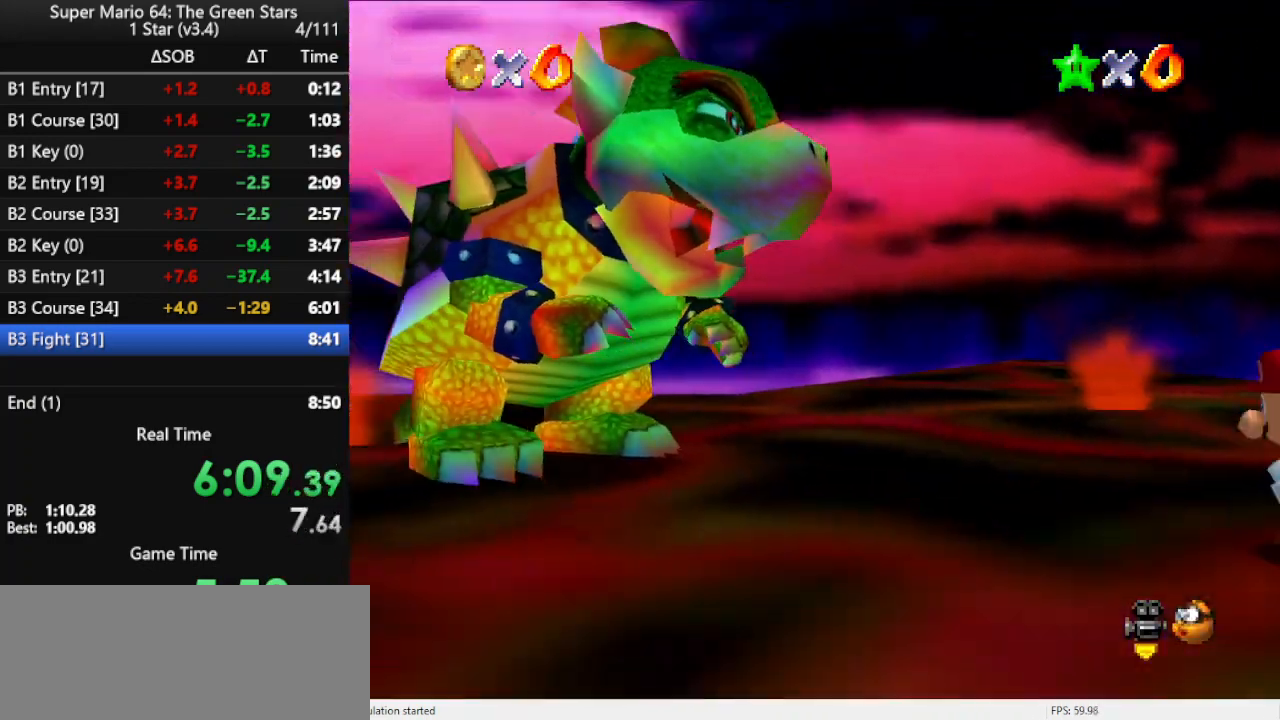
{"buttons": [], "left_stick": "up-left", "events": [[33, "C_DOWN", "up"], [200, "left_stick", "up-left"]]}
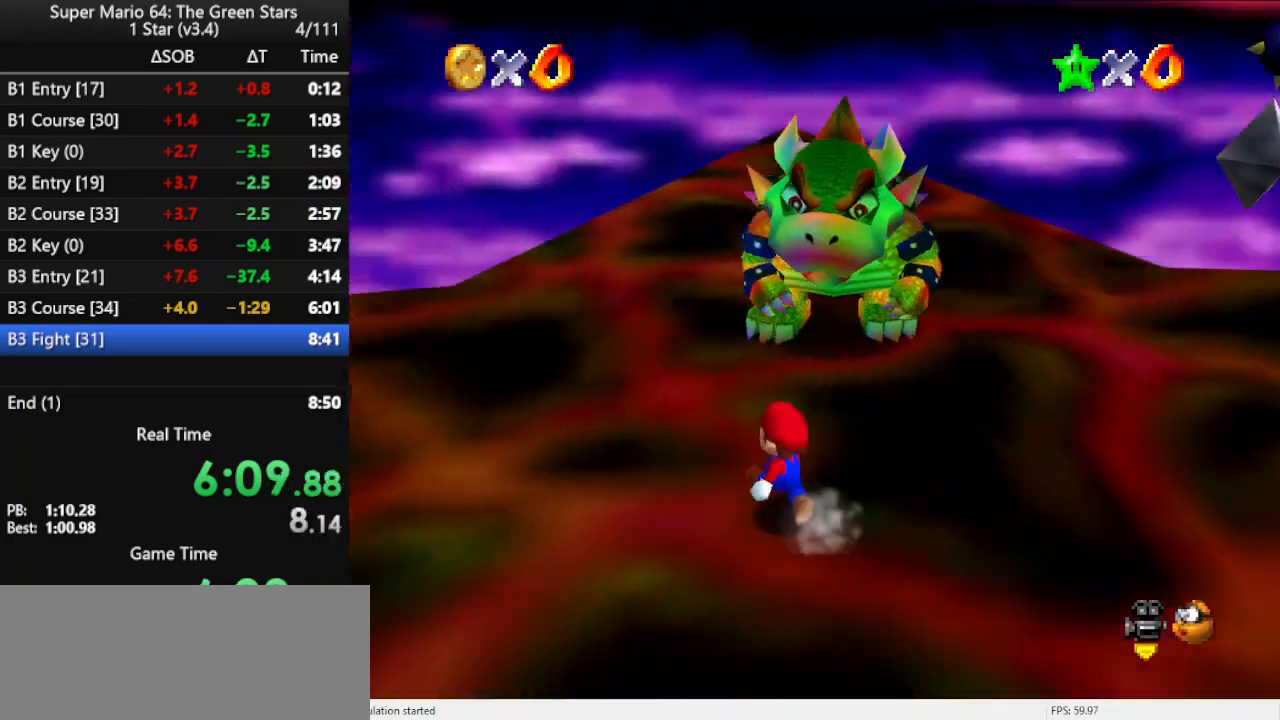
{"buttons": [], "left_stick": "up", "events": [[467, "left_stick", "up"]]}
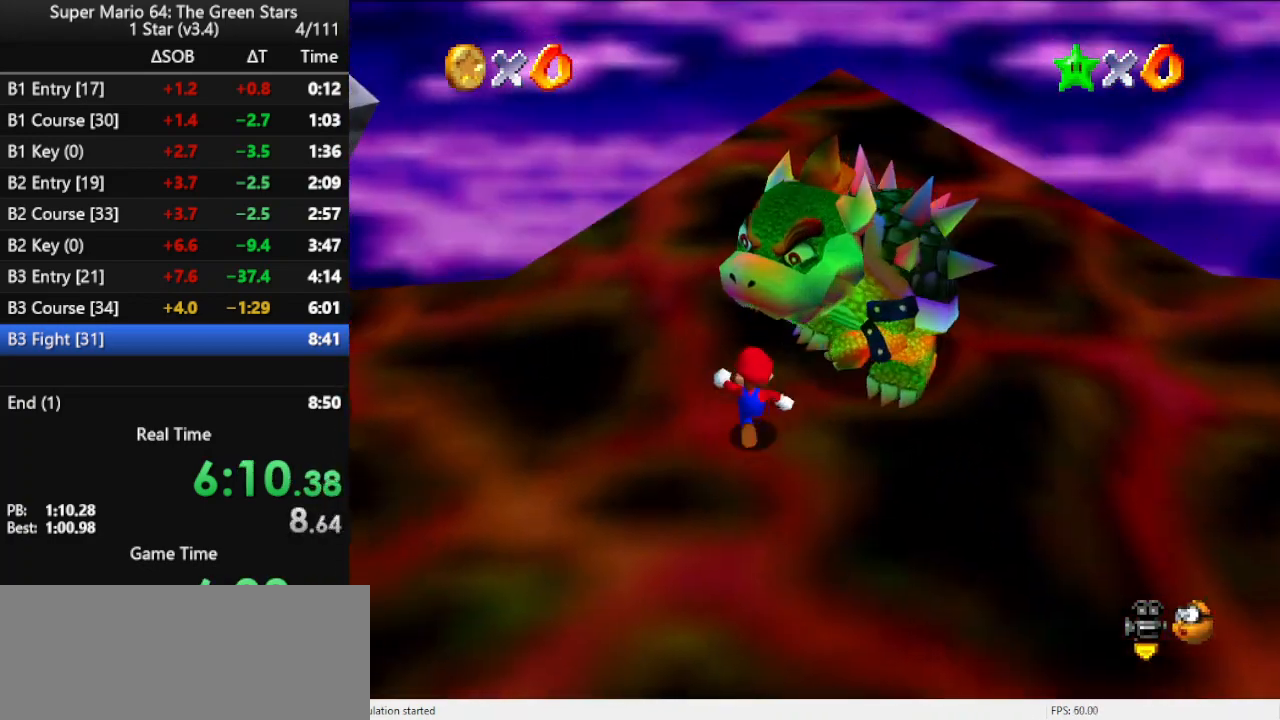
{"buttons": [], "left_stick": "right", "events": [[333, "left_stick", "up-right"], [433, "left_stick", "right"]]}
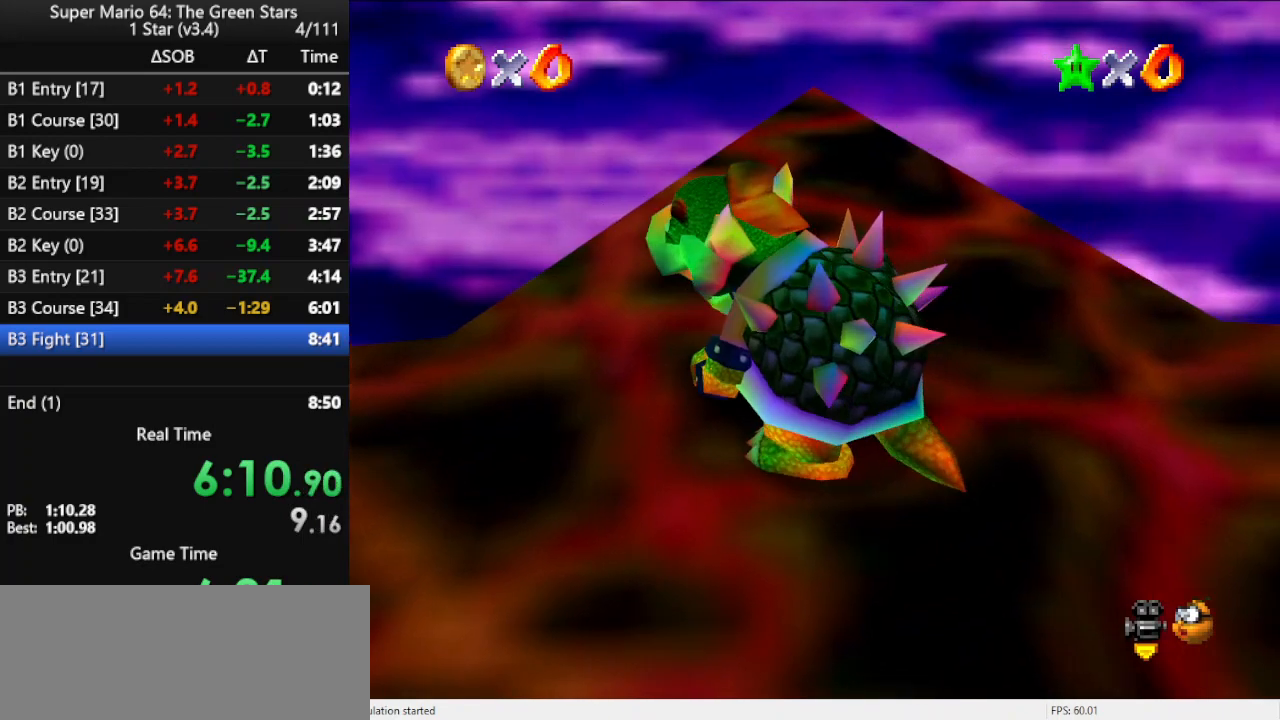
{"buttons": [], "left_stick": "down-left", "events": [[167, "left_stick", "down-right"], [333, "left_stick", "down"], [467, "left_stick", "down-left"]]}
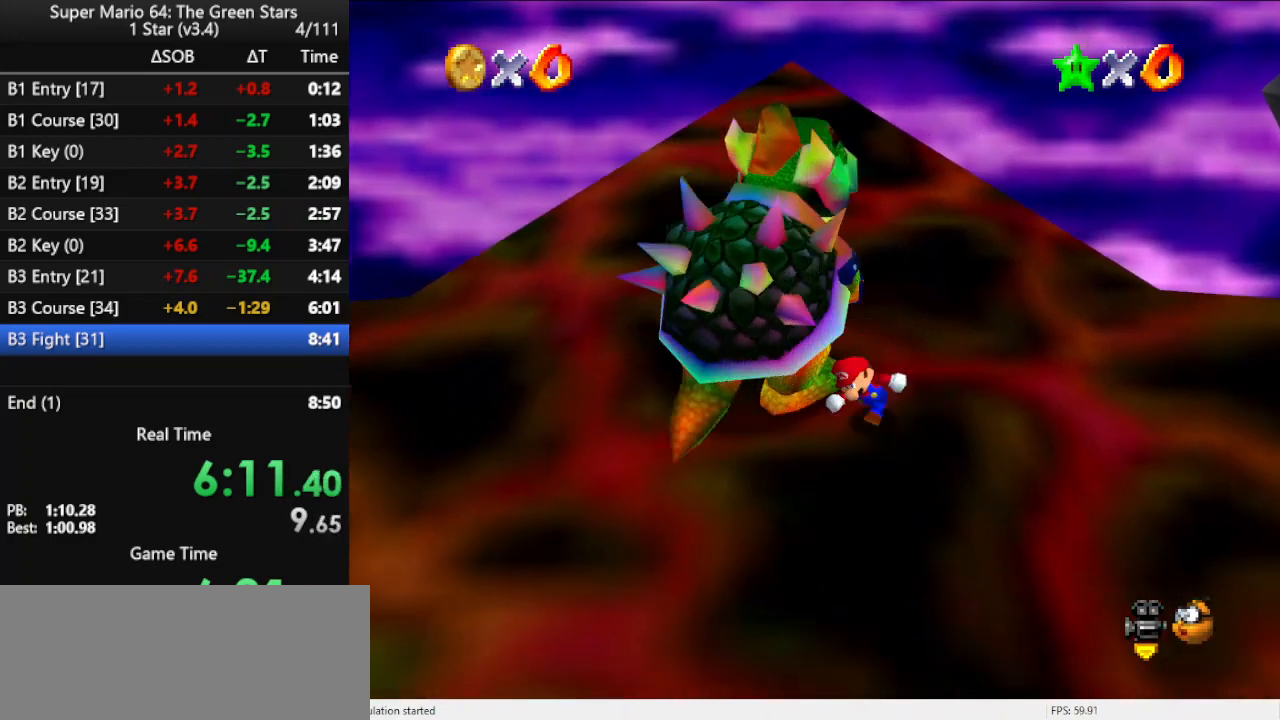
{"buttons": [], "left_stick": "up", "events": [[100, "left_stick", "left"], [300, "left_stick", "up-left"], [433, "left_stick", "up"]]}
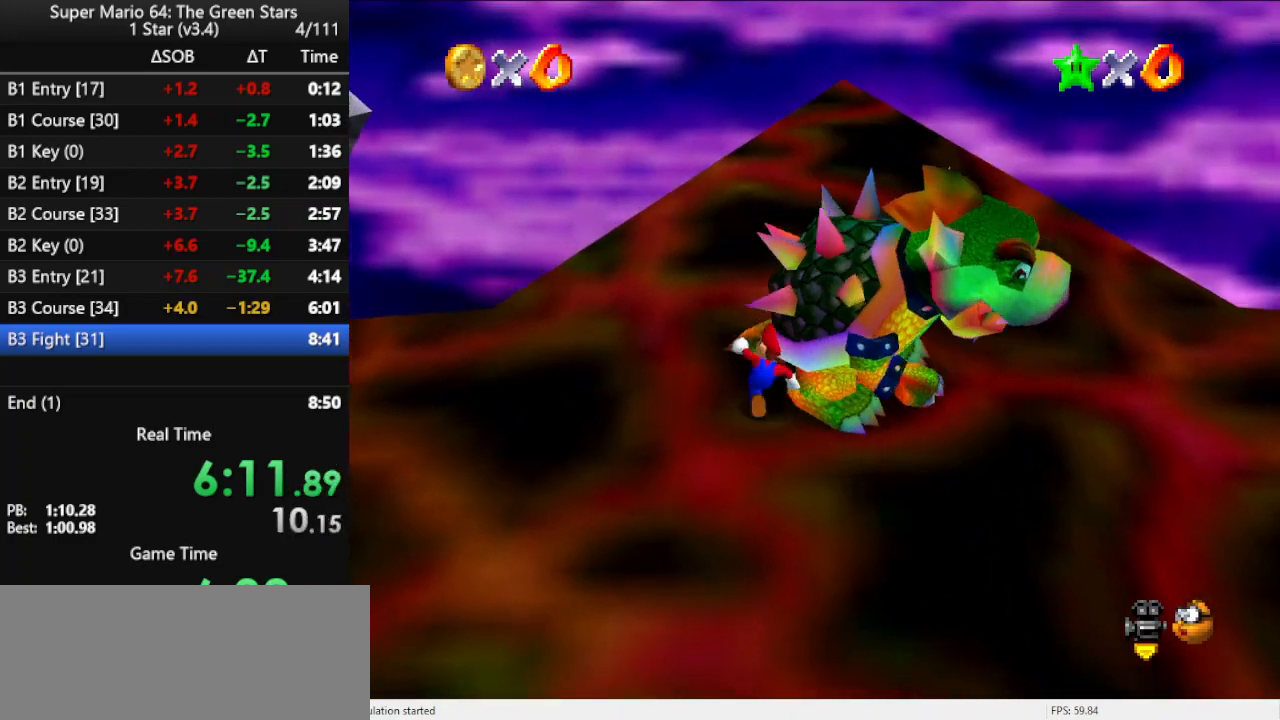
{"buttons": ["C_LEFT"], "left_stick": "right", "events": [[100, "left_stick", "up-right"], [233, "left_stick", "right"], [467, "C_LEFT", "down"]]}
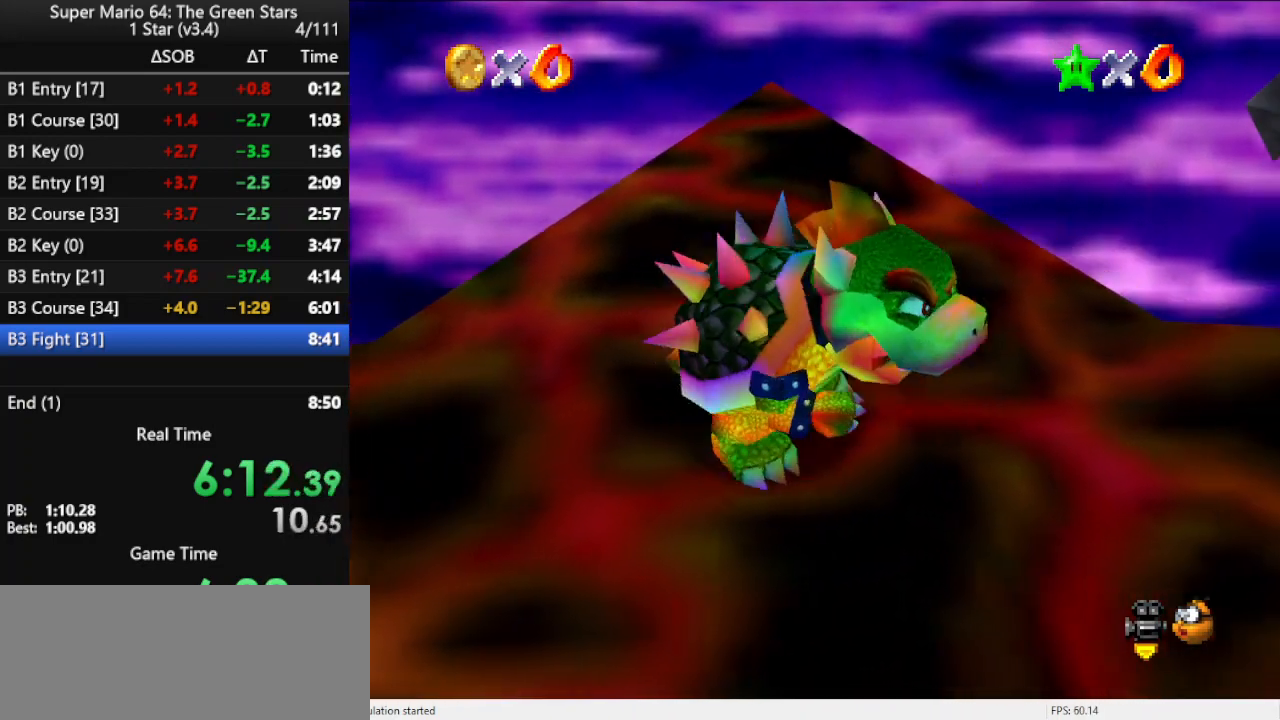
{"buttons": ["B"], "left_stick": "right", "events": [[33, "left_stick", "center"], [100, "C_LEFT", "up"], [133, "C_LEFT", "down"], [233, "C_LEFT", "up"], [300, "left_stick", "up"], [467, "B", "down"], [500, "left_stick", "right"]]}
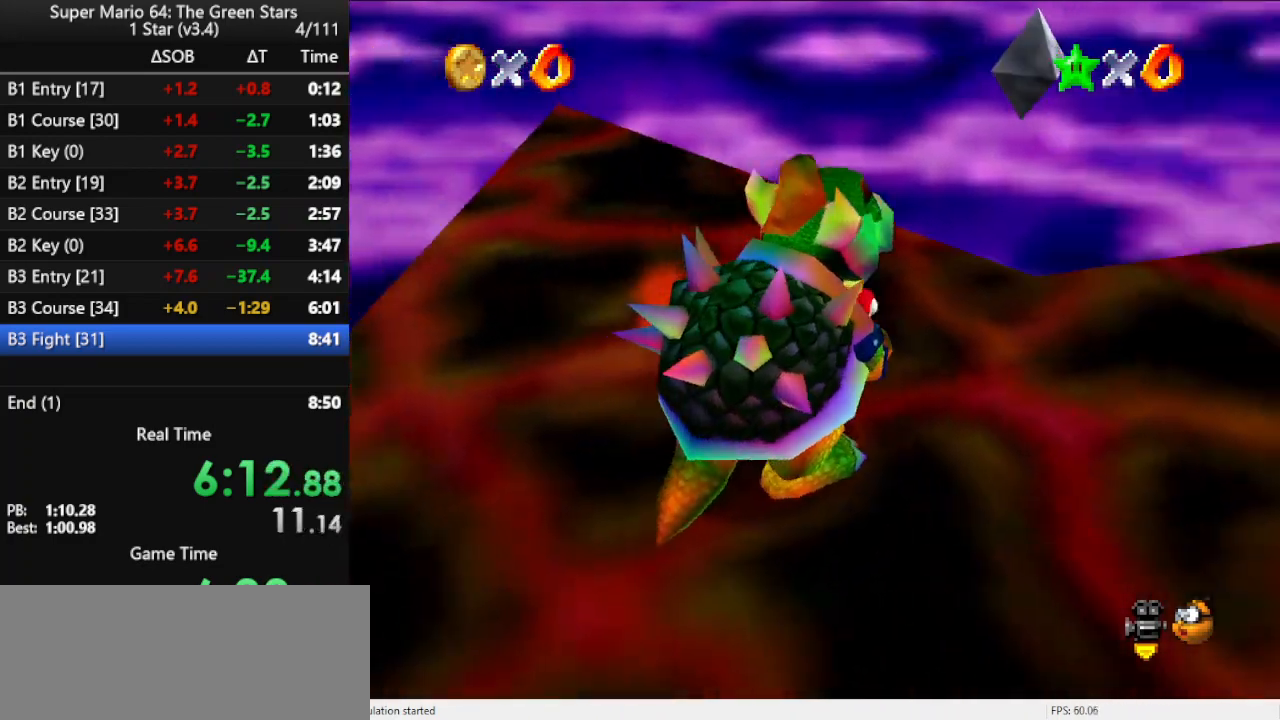
{"buttons": [], "left_stick": "right", "events": [[33, "left_stick", "center"], [67, "B", "up"], [167, "left_stick", "up"], [267, "left_stick", "right"], [333, "left_stick", "down-left"], [433, "left_stick", "up"], [500, "left_stick", "right"]]}
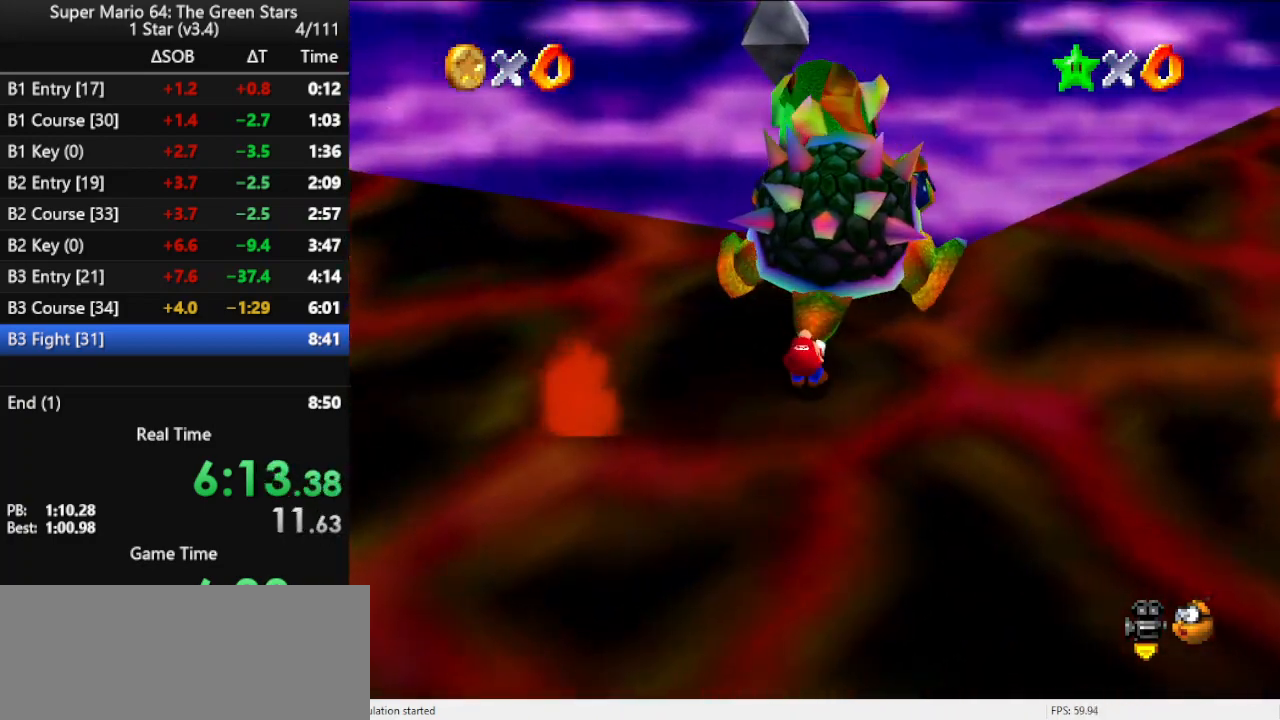
{"buttons": [], "left_stick": "down", "events": [[33, "left_stick", "down"], [100, "left_stick", "left"], [167, "left_stick", "up"], [300, "left_stick", "left"], [433, "left_stick", "right"], [500, "left_stick", "down"]]}
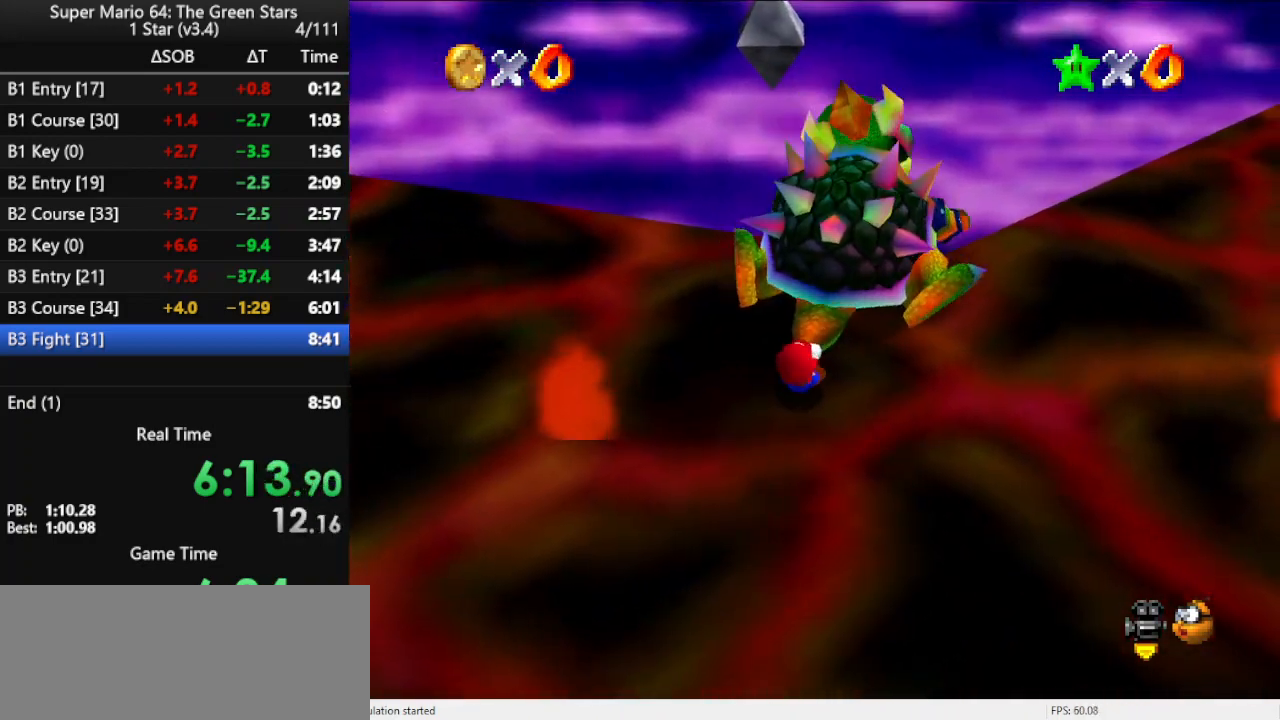
{"buttons": [], "left_stick": "left", "events": [[67, "left_stick", "left"], [200, "left_stick", "down"], [267, "left_stick", "left"], [333, "left_stick", "up"], [400, "left_stick", "right"], [467, "left_stick", "left"]]}
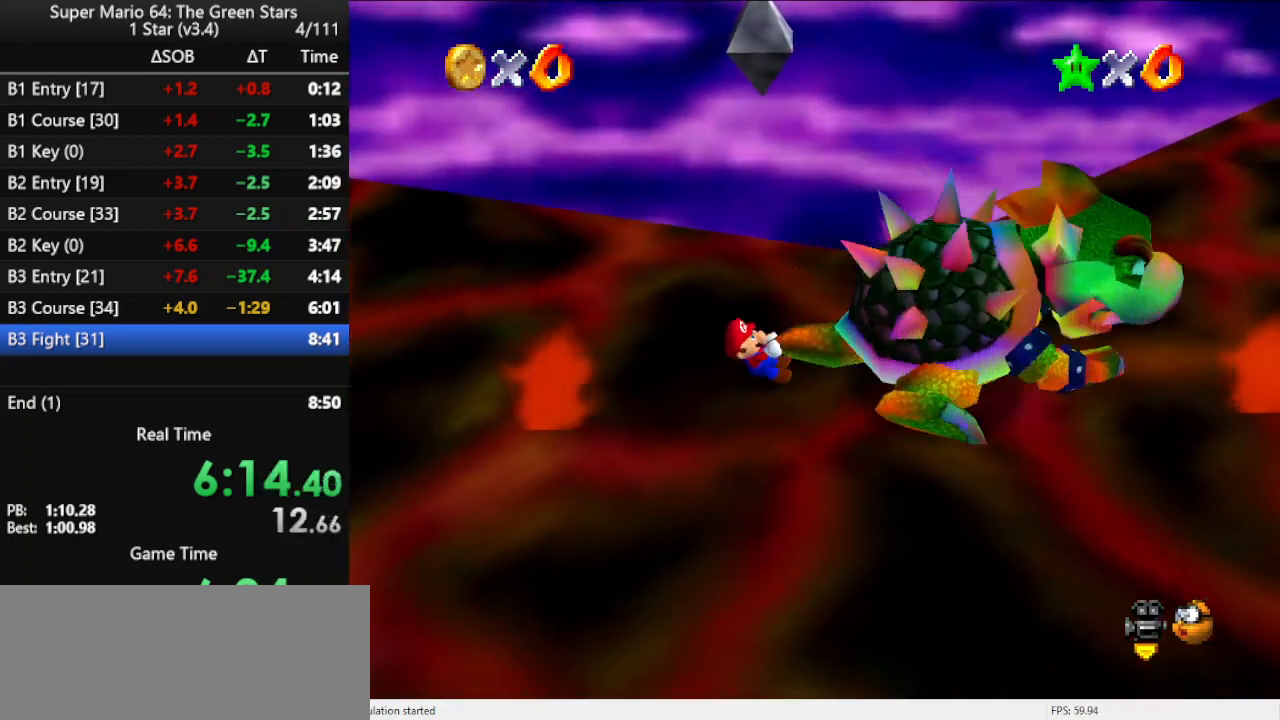
{"buttons": [], "left_stick": "right", "events": [[33, "left_stick", "up"], [167, "left_stick", "left"], [233, "left_stick", "up"], [333, "left_stick", "down"], [400, "left_stick", "left"], [500, "left_stick", "right"]]}
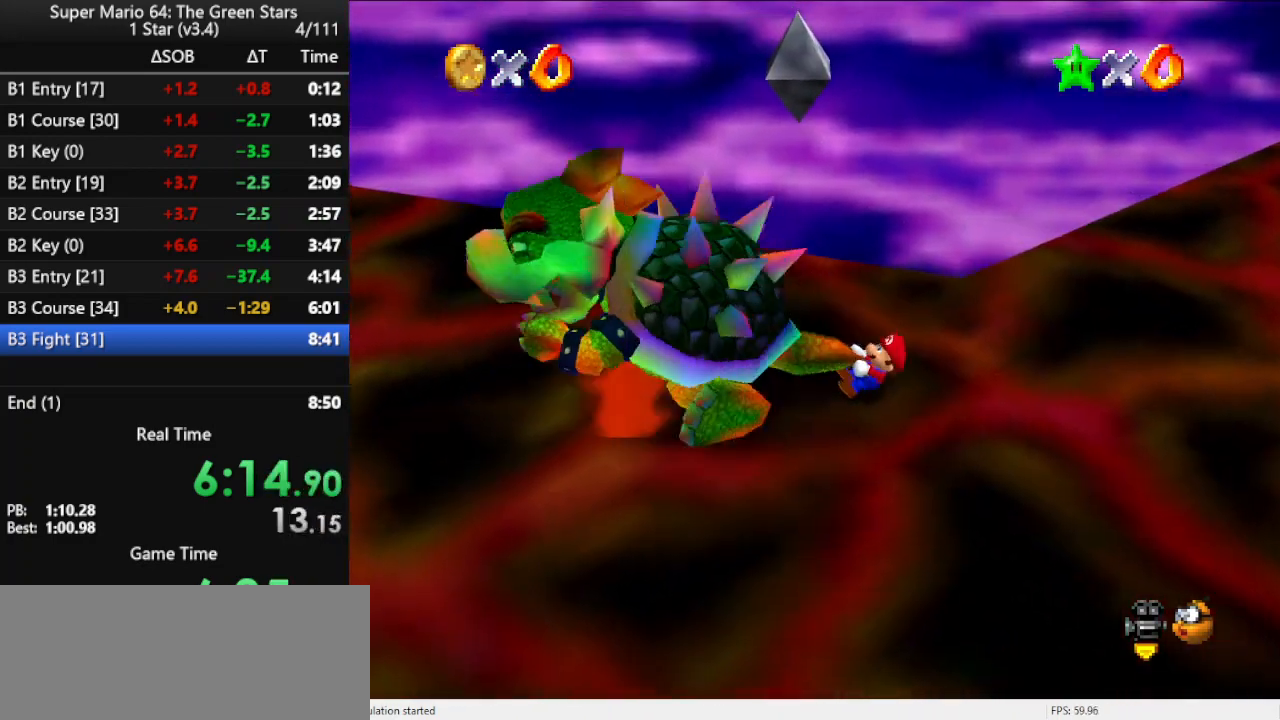
{"buttons": [], "left_stick": "left", "events": [[33, "left_stick", "down"], [133, "left_stick", "up"], [267, "left_stick", "left"], [433, "left_stick", "down"], [500, "left_stick", "left"]]}
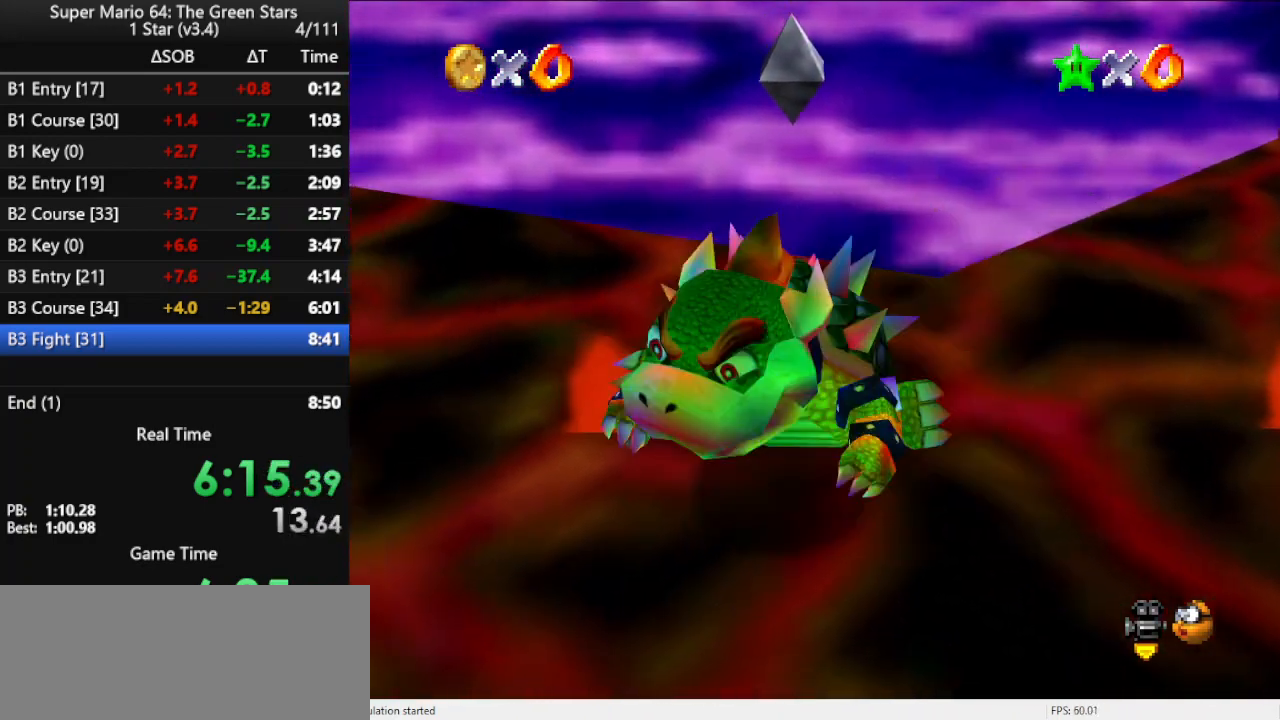
{"buttons": [], "left_stick": "up", "events": [[67, "left_stick", "up"], [167, "left_stick", "right"], [233, "left_stick", "down"], [300, "left_stick", "left"], [433, "left_stick", "up"]]}
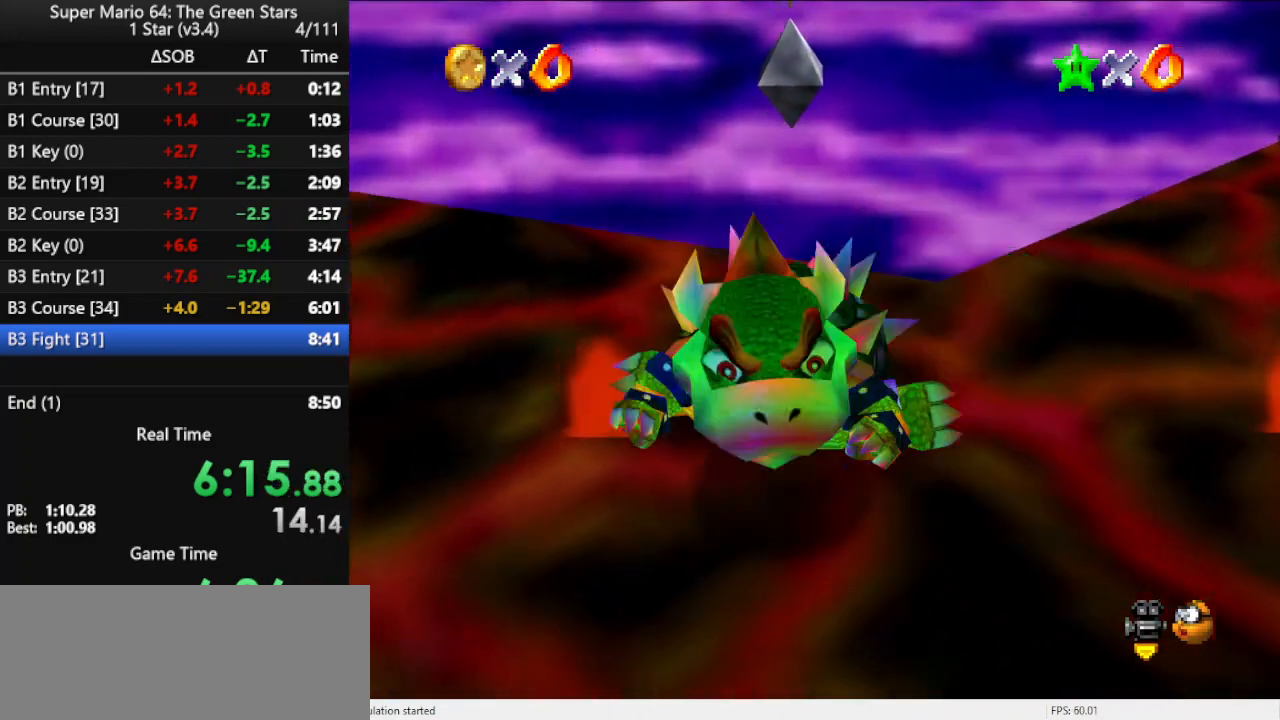
{"buttons": [], "left_stick": "up", "events": []}
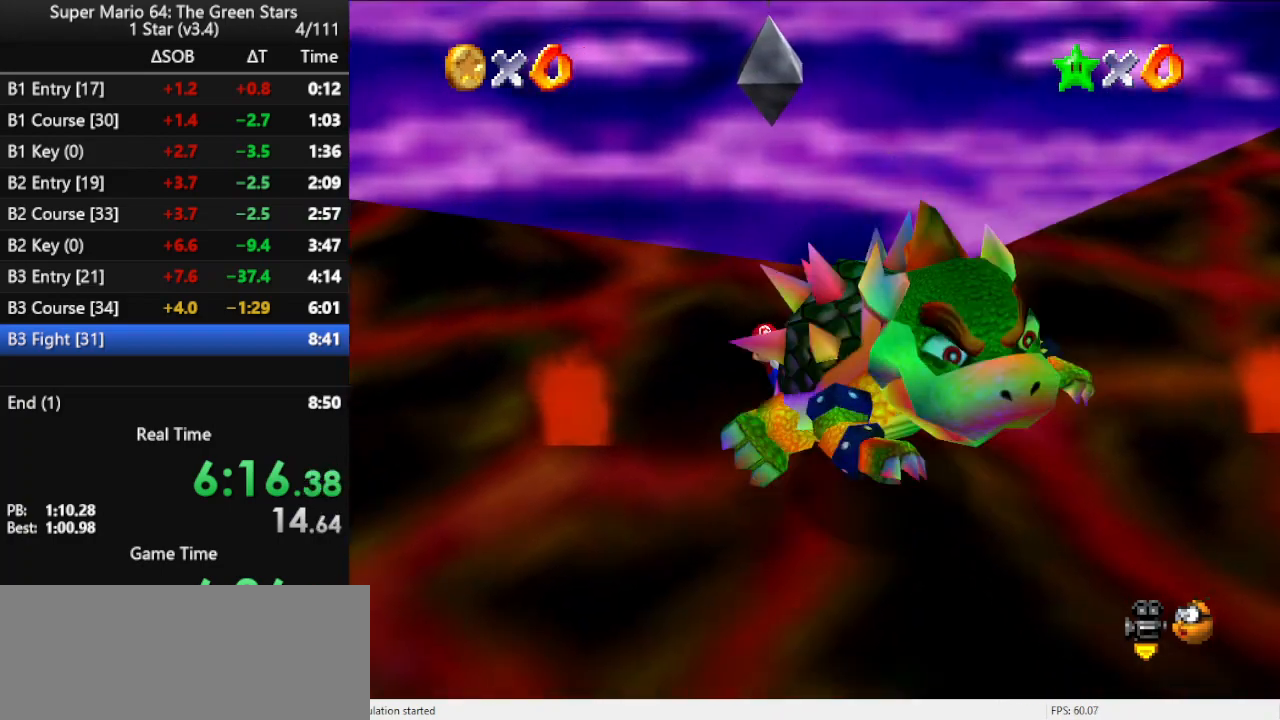
{"buttons": [], "left_stick": "center", "events": [[300, "B", "down"], [433, "B", "up"], [467, "left_stick", "center"]]}
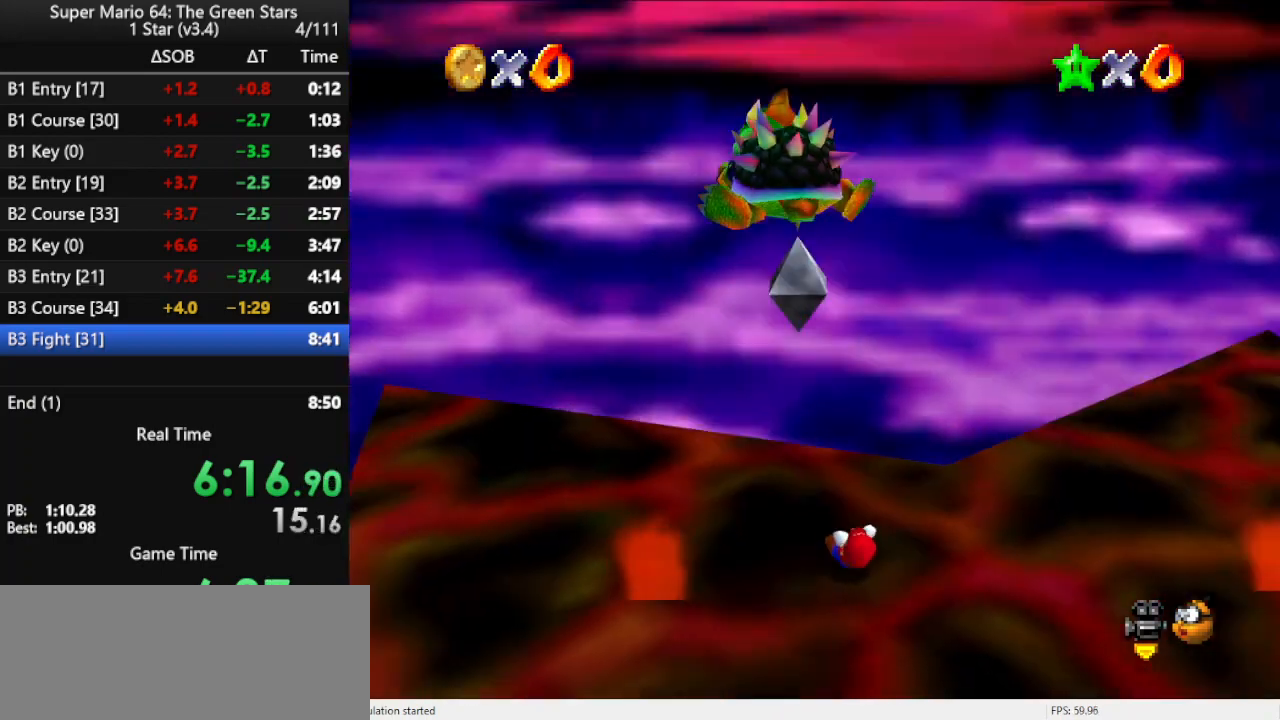
{"buttons": [], "left_stick": "down-right", "events": [[267, "left_stick", "down-right"]]}
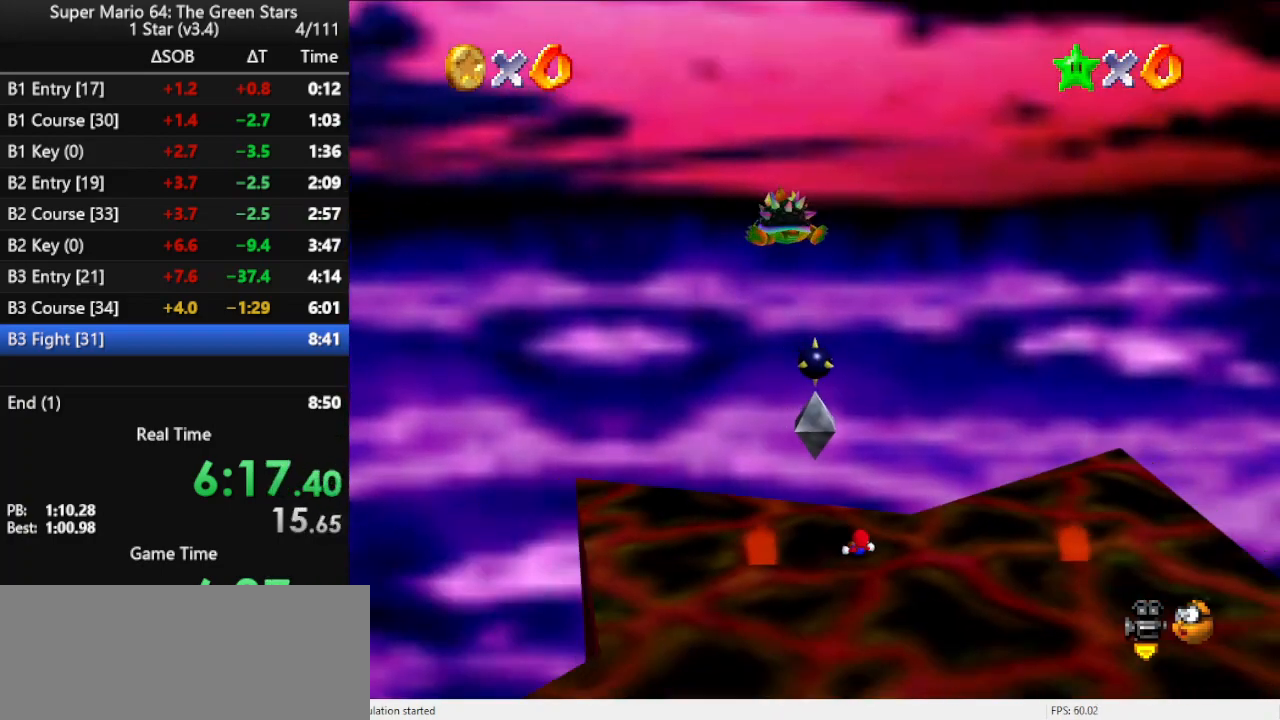
{"buttons": [], "left_stick": "down-right", "events": []}
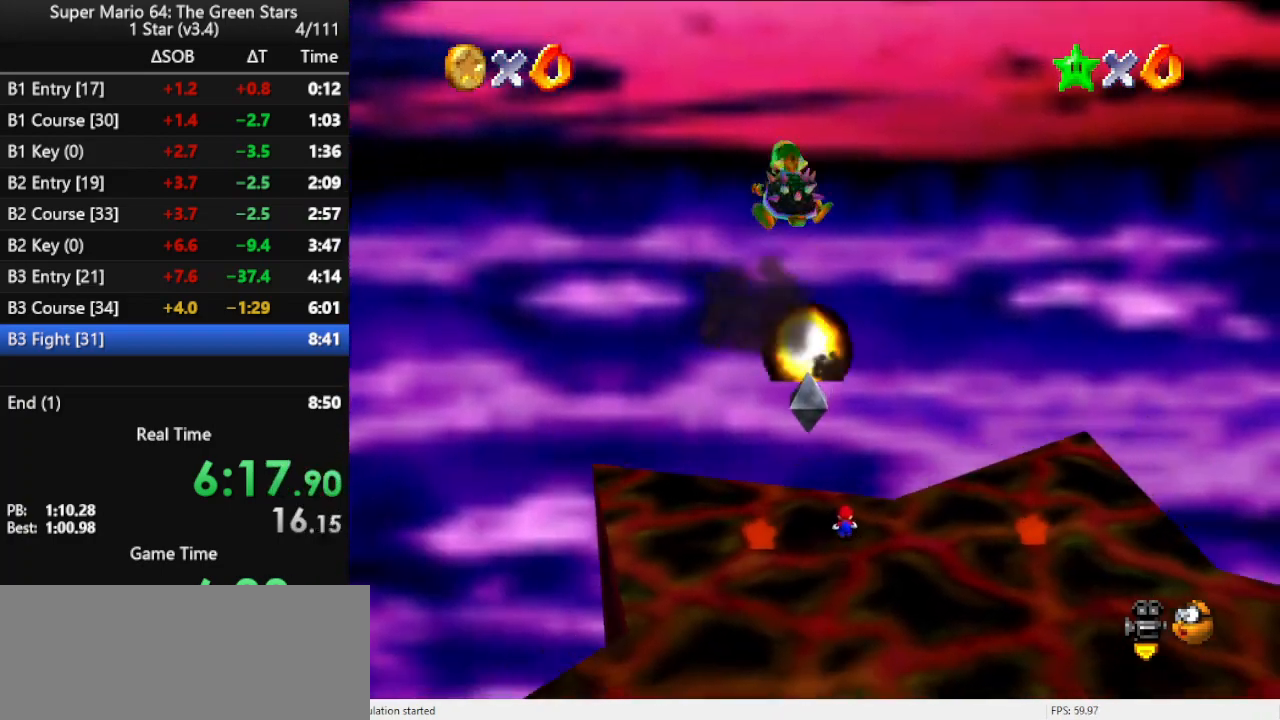
{"buttons": ["Z"], "left_stick": "down", "events": [[467, "Z", "down"], [500, "left_stick", "down"]]}
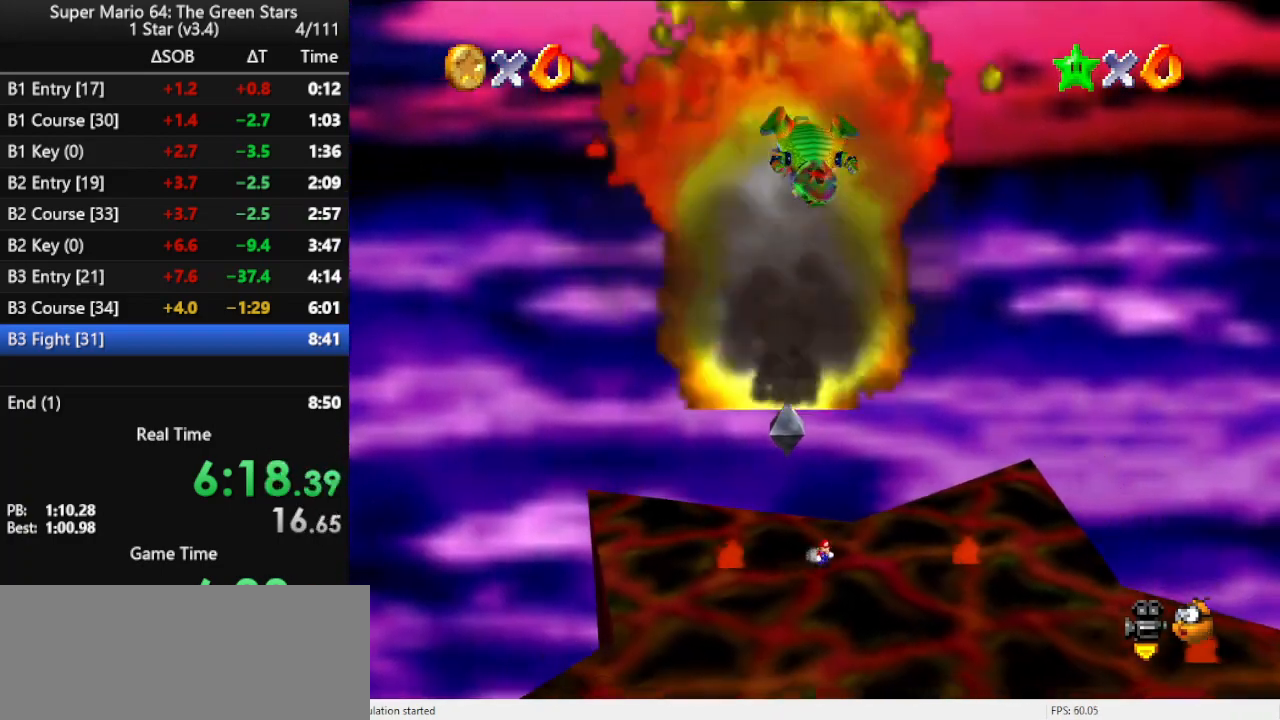
{"buttons": [], "left_stick": "down", "events": [[33, "A", "down"], [200, "Z", "up"], [233, "A", "up"]]}
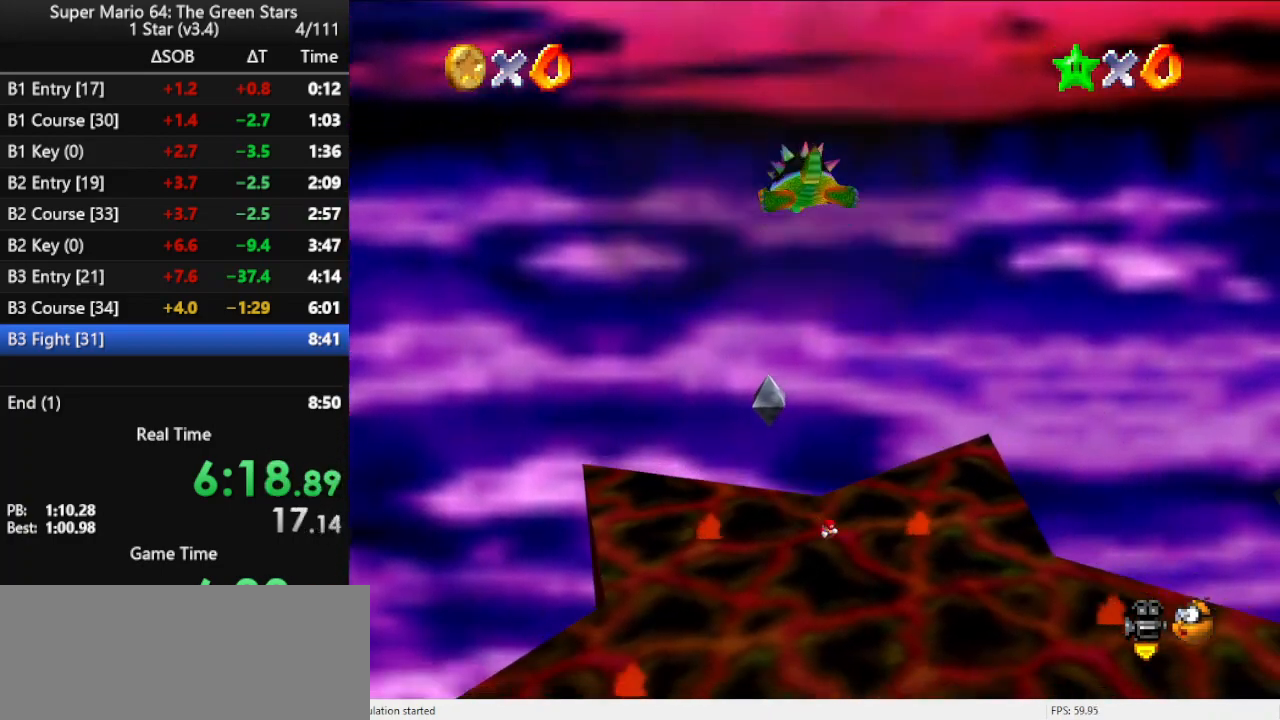
{"buttons": [], "left_stick": "down", "events": [[333, "C_RIGHT", "down"], [433, "C_RIGHT", "up"]]}
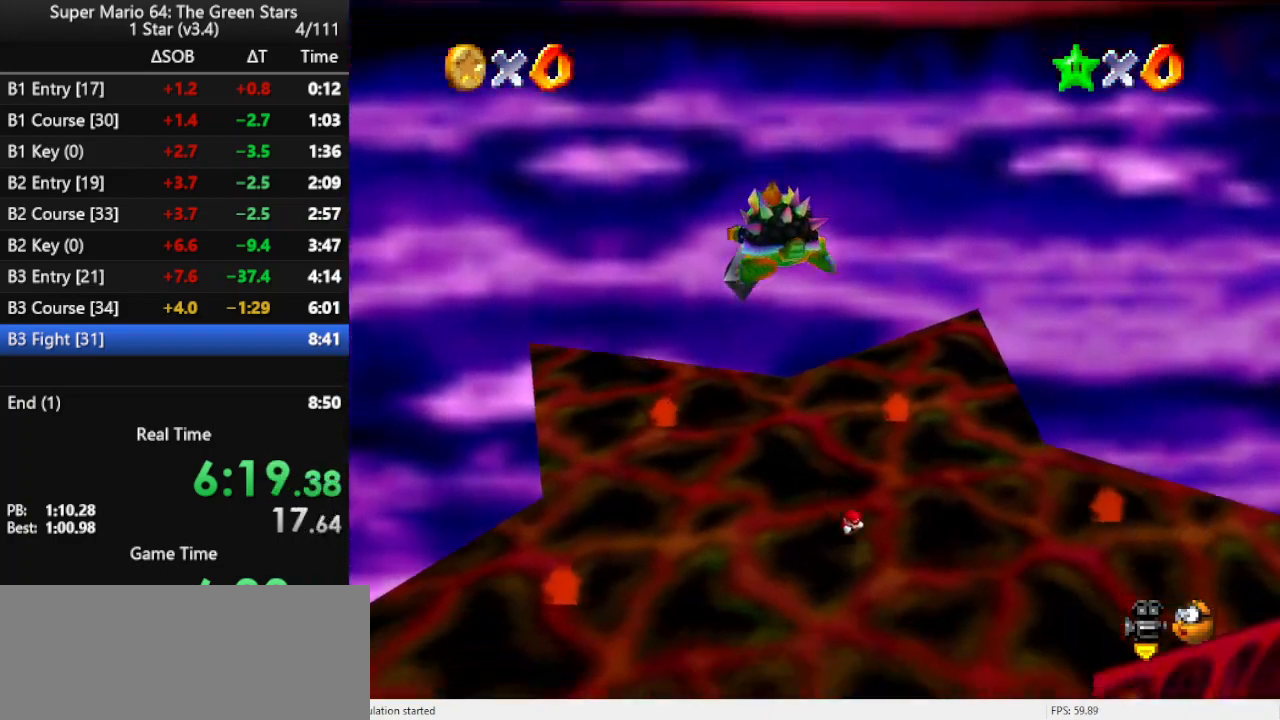
{"buttons": ["C_RIGHT"], "left_stick": "center", "events": [[233, "C_RIGHT", "down"], [300, "left_stick", "center"], [333, "C_RIGHT", "up"], [433, "C_RIGHT", "down"]]}
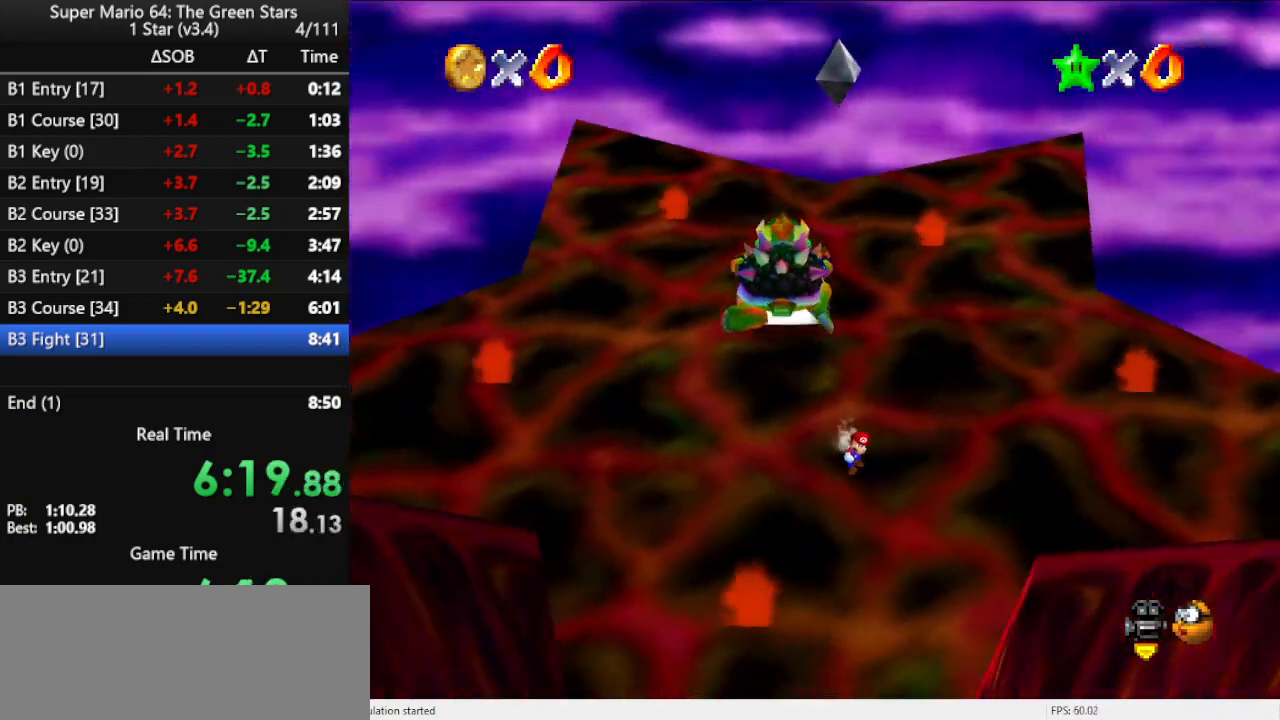
{"buttons": [], "left_stick": "down-left", "events": [[33, "C_RIGHT", "up"], [133, "C_RIGHT", "down"], [233, "C_RIGHT", "up"], [367, "C_RIGHT", "down"], [367, "left_stick", "down-left"], [433, "C_RIGHT", "up"]]}
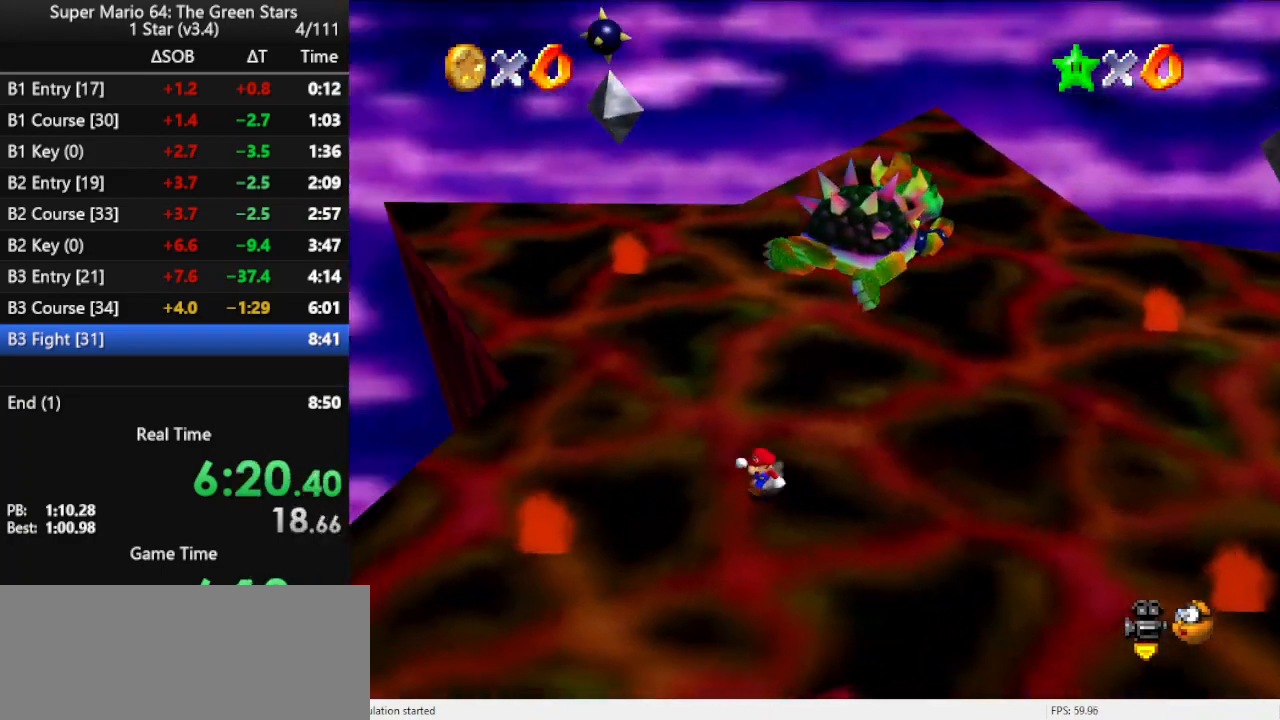
{"buttons": [], "left_stick": "left", "events": [[33, "C_RIGHT", "down"], [167, "C_RIGHT", "up"], [167, "left_stick", "left"], [267, "left_stick", "center"], [400, "left_stick", "left"]]}
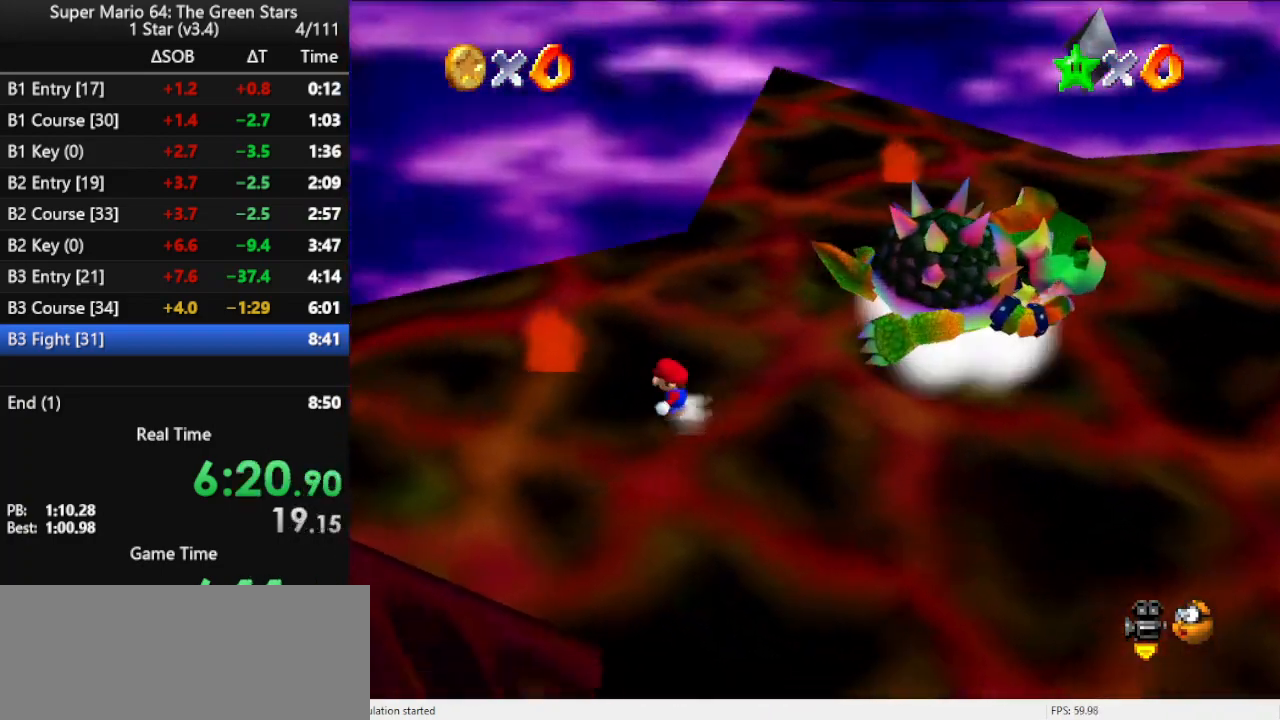
{"buttons": [], "left_stick": "up-right", "events": [[67, "left_stick", "center"], [200, "left_stick", "up"], [500, "left_stick", "up-right"]]}
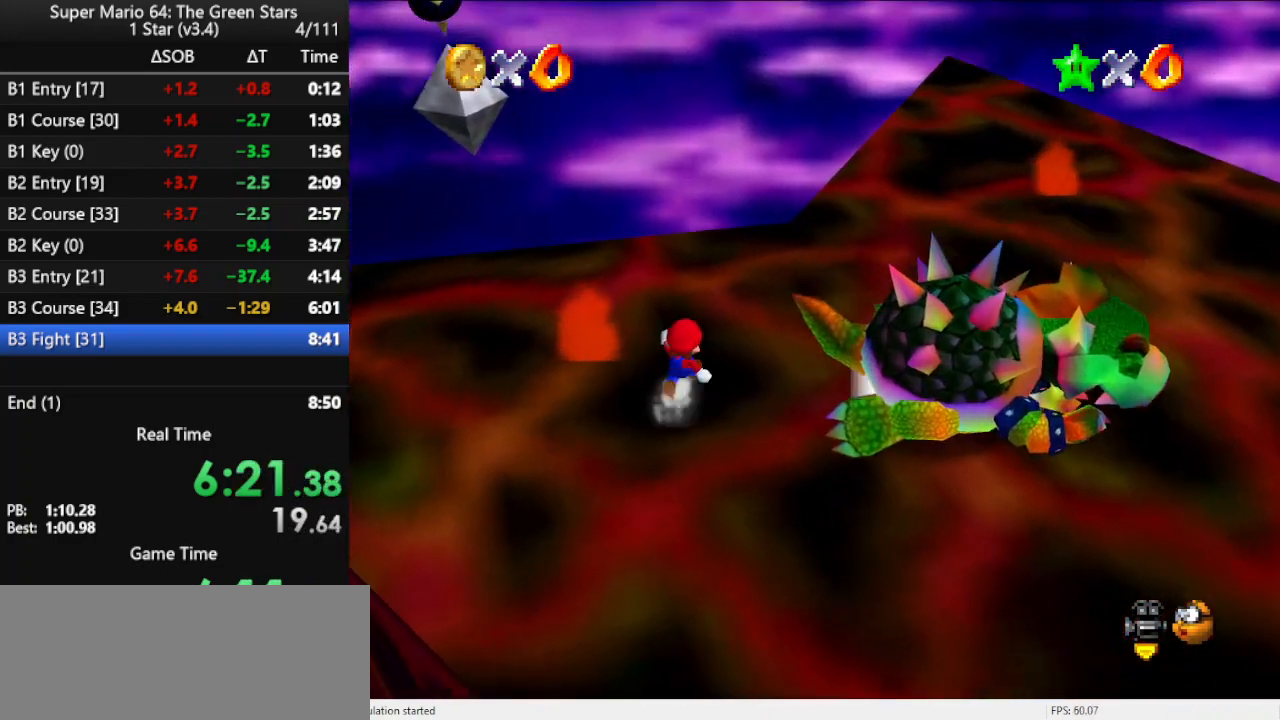
{"buttons": [], "left_stick": "center", "events": [[200, "left_stick", "right"], [400, "B", "down"], [400, "left_stick", "center"], [467, "B", "up"]]}